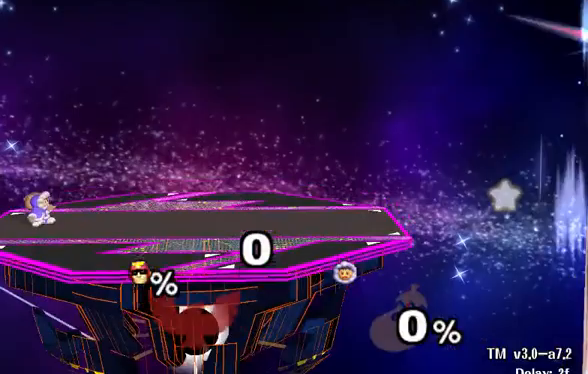
Gameplay with a controller (Nintendo layout); each line is a JSON object with the inputs held at the frame after it. "events" lists button and stick changes between this image and that frame as [ms after this image, input, new state], when the widget could be followed in between. Not read: L3 R3.
{"buttons": [], "left_stick": "right", "right_stick": "center", "events": []}
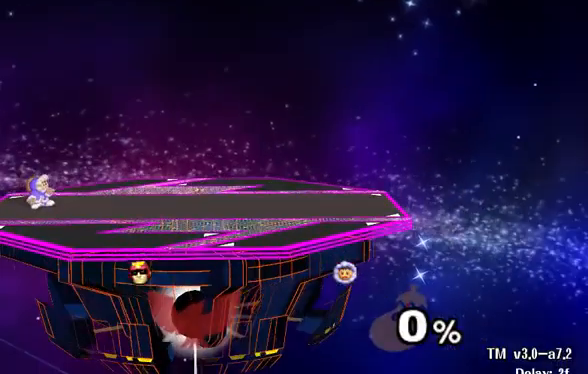
{"buttons": [], "left_stick": "center", "right_stick": "center", "events": [[167, "left_stick", "center"]]}
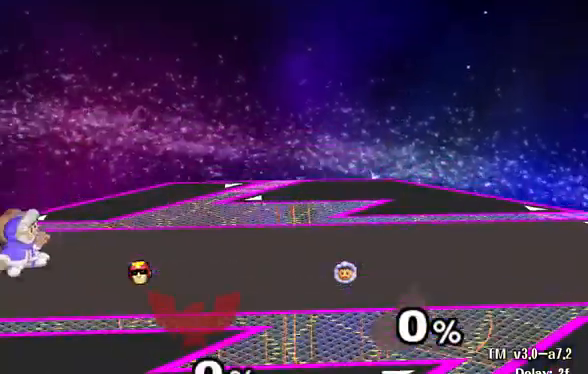
{"buttons": [], "left_stick": "center", "right_stick": "center", "events": []}
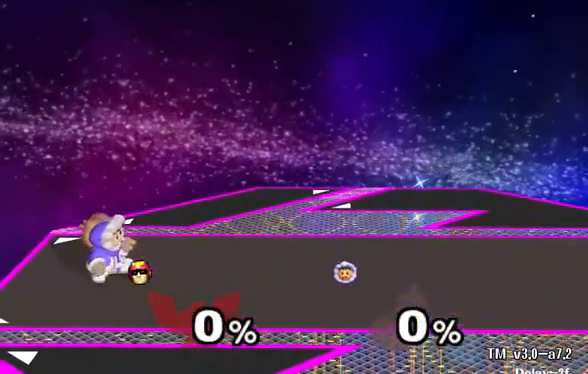
{"buttons": [], "left_stick": "center", "right_stick": "center", "events": []}
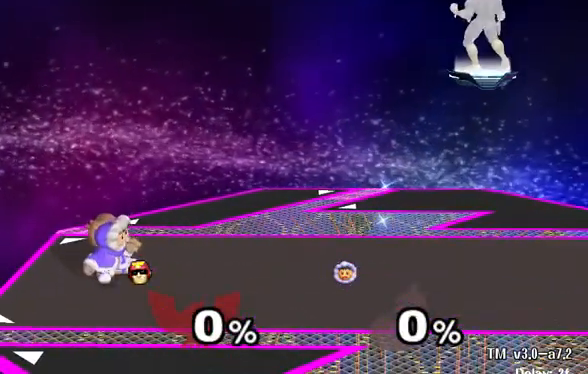
{"buttons": [], "left_stick": "center", "right_stick": "center", "events": []}
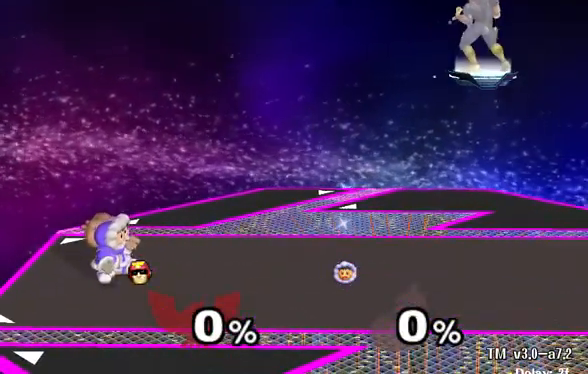
{"buttons": [], "left_stick": "center", "right_stick": "center", "events": []}
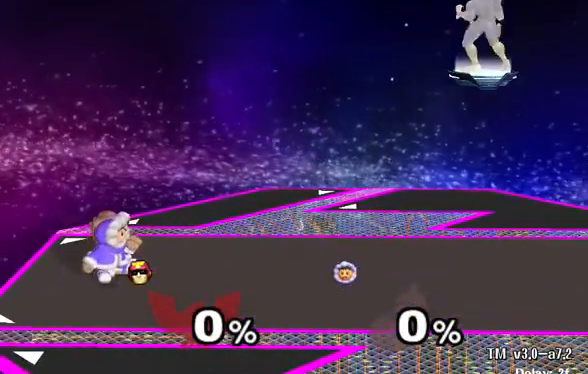
{"buttons": [], "left_stick": "center", "right_stick": "center", "events": []}
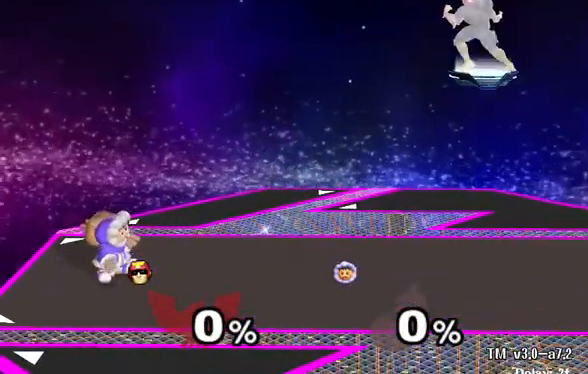
{"buttons": [], "left_stick": "center", "right_stick": "center", "events": []}
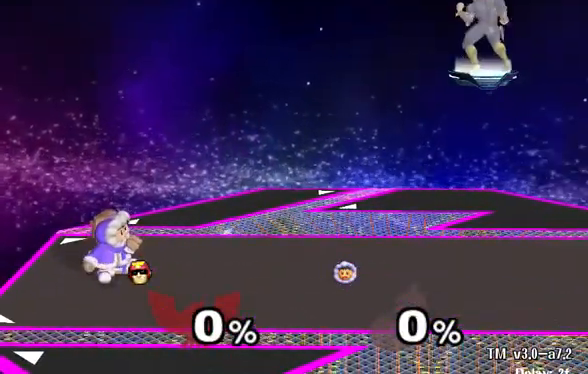
{"buttons": [], "left_stick": "center", "right_stick": "center", "events": []}
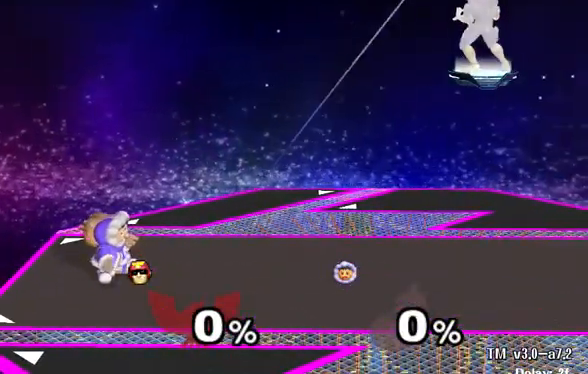
{"buttons": ["R1"], "left_stick": "center", "right_stick": "up", "events": [[433, "R1", "down"], [433, "right_stick", "up"]]}
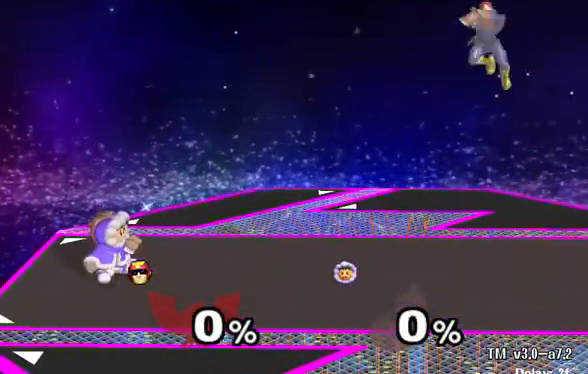
{"buttons": [], "left_stick": "up-right", "right_stick": "up", "events": [[67, "R1", "up"], [433, "left_stick", "up-right"]]}
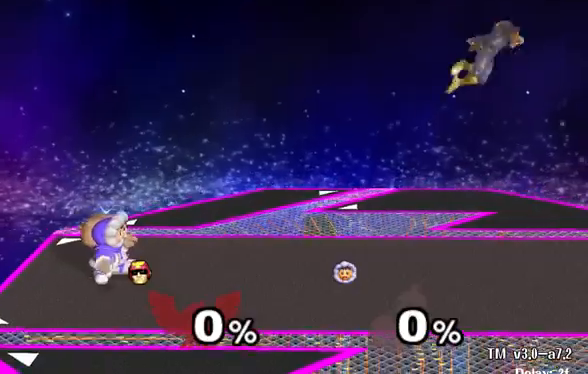
{"buttons": [], "left_stick": "up", "right_stick": "up", "events": [[167, "left_stick", "up"]]}
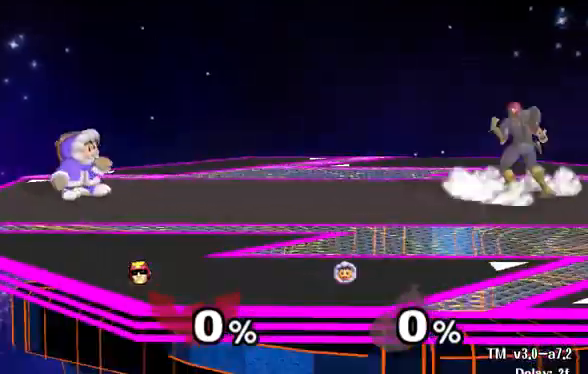
{"buttons": [], "left_stick": "up-right", "right_stick": "up", "events": [[467, "left_stick", "up-right"]]}
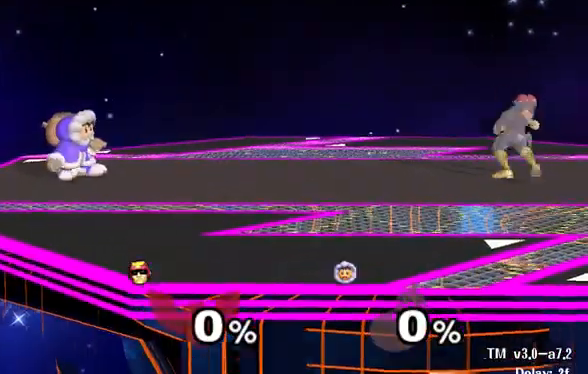
{"buttons": [], "left_stick": "up", "right_stick": "up", "events": [[267, "left_stick", "up"]]}
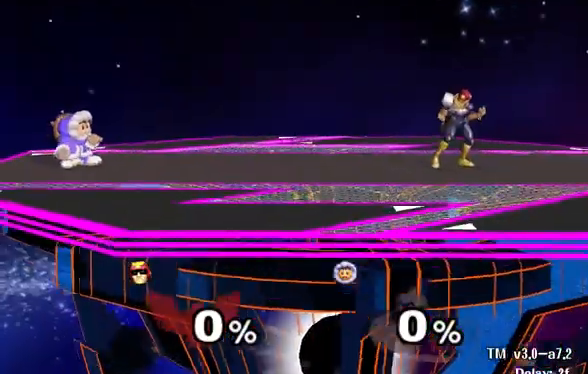
{"buttons": [], "left_stick": "up", "right_stick": "up", "events": []}
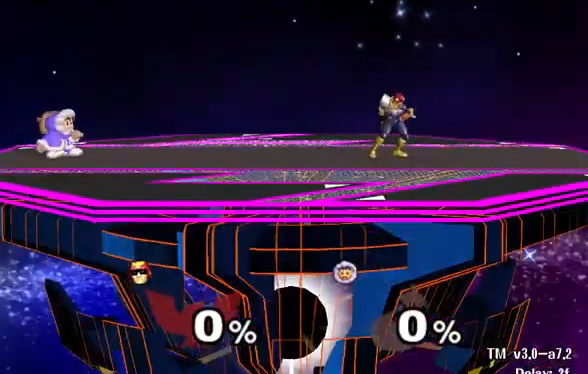
{"buttons": [], "left_stick": "up", "right_stick": "up", "events": []}
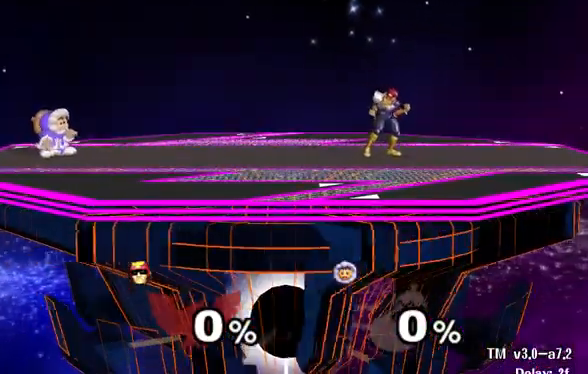
{"buttons": ["X"], "left_stick": "up", "right_stick": "up", "events": [[133, "X", "down"]]}
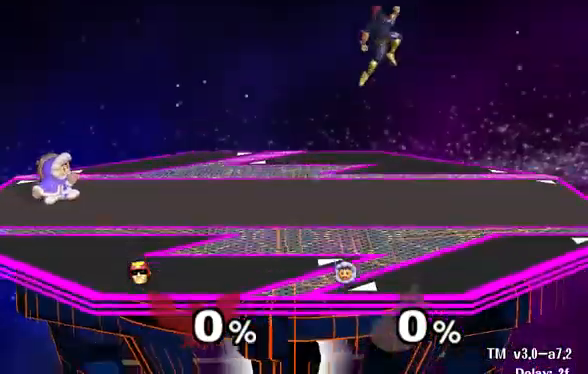
{"buttons": [], "left_stick": "up", "right_stick": "up", "events": [[267, "X", "up"]]}
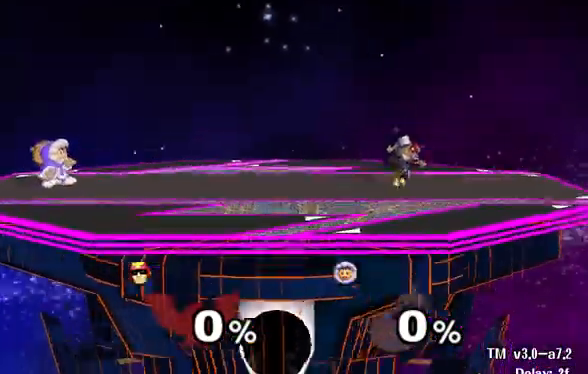
{"buttons": [], "left_stick": "up", "right_stick": "up", "events": []}
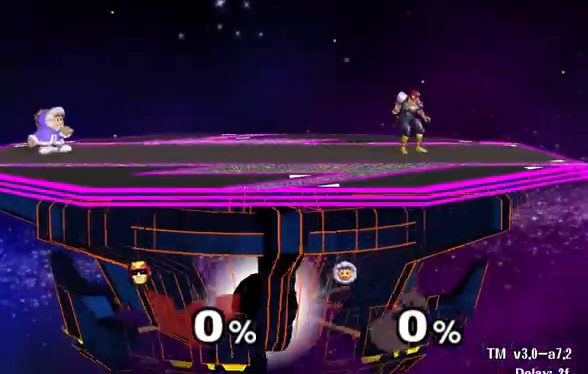
{"buttons": [], "left_stick": "up", "right_stick": "up", "events": []}
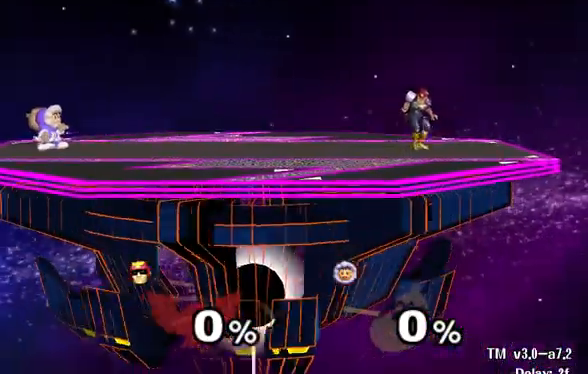
{"buttons": [], "left_stick": "up", "right_stick": "up", "events": [[167, "B", "down"], [300, "B", "up"]]}
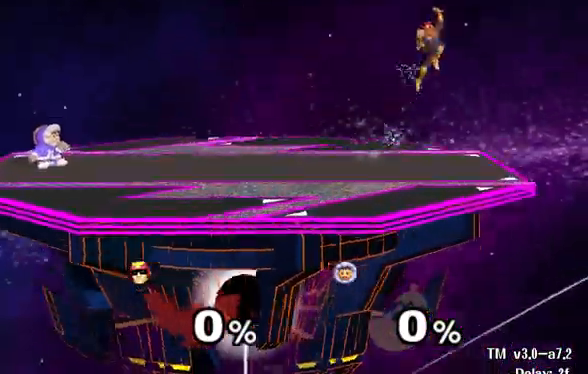
{"buttons": [], "left_stick": "up", "right_stick": "up", "events": []}
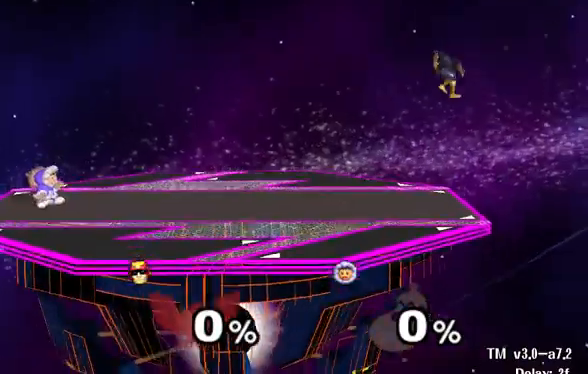
{"buttons": [], "left_stick": "up", "right_stick": "up", "events": []}
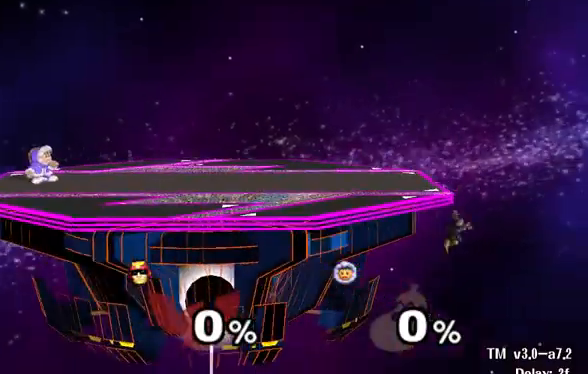
{"buttons": [], "left_stick": "up-right", "right_stick": "up", "events": [[300, "left_stick", "up-right"]]}
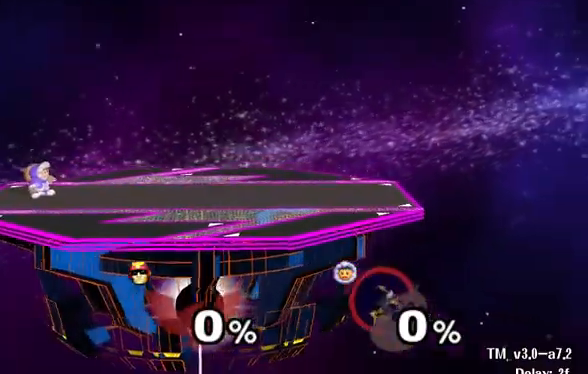
{"buttons": [], "left_stick": "up-right", "right_stick": "up", "events": []}
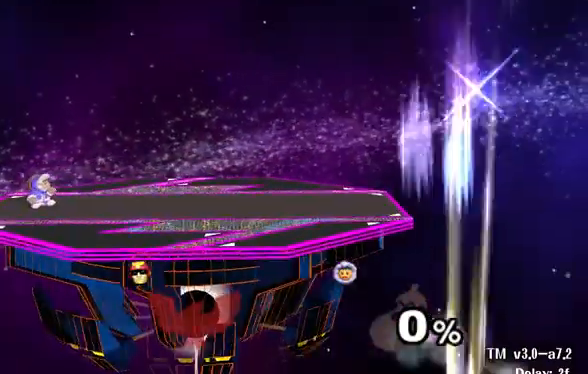
{"buttons": ["Y"], "left_stick": "up-right", "right_stick": "up", "events": [[33, "X", "down"], [233, "X", "up"], [500, "Y", "down"]]}
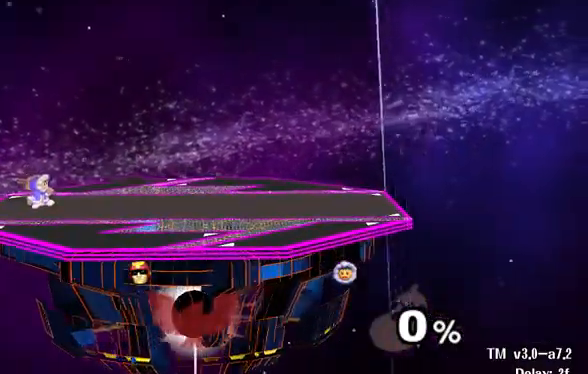
{"buttons": ["Y"], "left_stick": "up-right", "right_stick": "up", "events": [[167, "Y", "up"], [300, "Y", "down"]]}
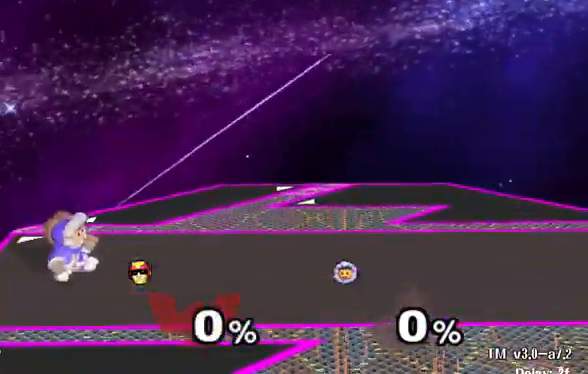
{"buttons": ["Y"], "left_stick": "up-right", "right_stick": "up", "events": [[33, "Y", "up"], [400, "Y", "down"]]}
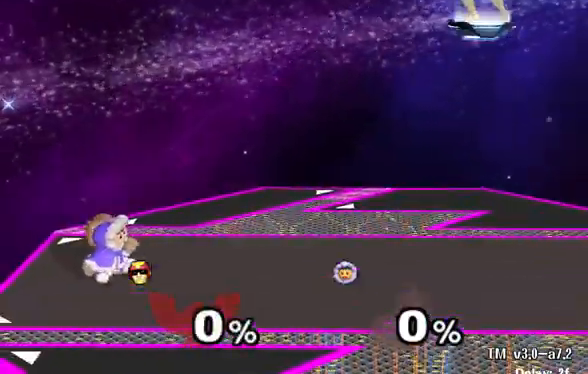
{"buttons": ["Y"], "left_stick": "up-right", "right_stick": "up", "events": [[67, "Y", "up"], [467, "Y", "down"]]}
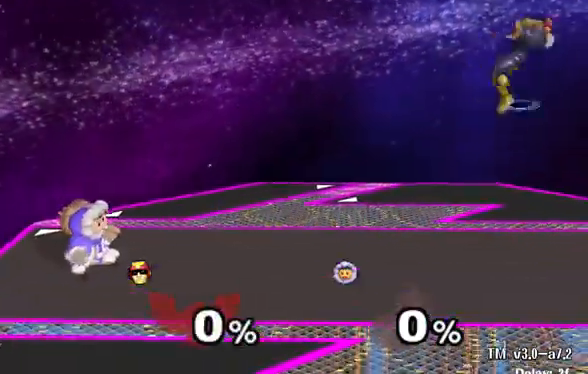
{"buttons": [], "left_stick": "up-right", "right_stick": "up", "events": [[133, "Y", "up"]]}
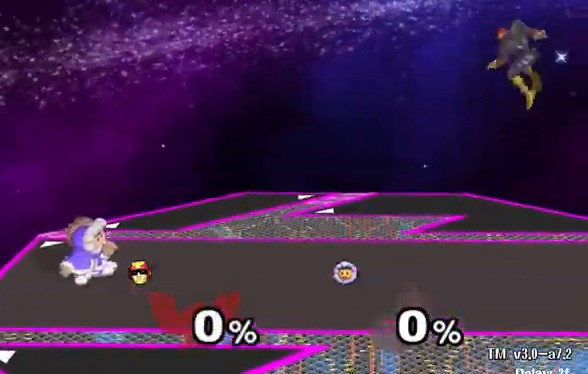
{"buttons": [], "left_stick": "up-right", "right_stick": "up", "events": [[33, "Y", "down"], [167, "Y", "up"]]}